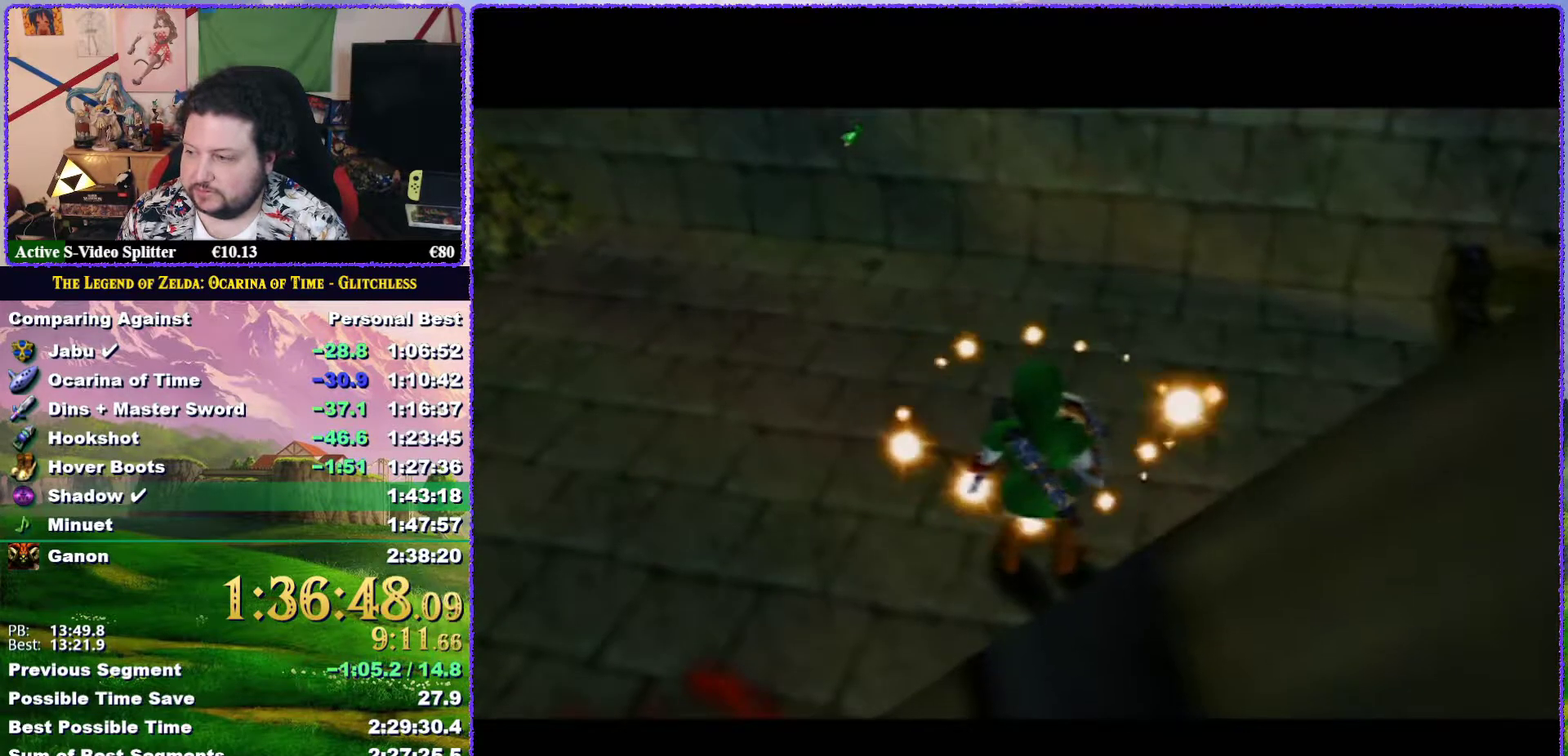
Gameplay with a controller (Nintendo layout); each line is a JSON object with the inputs held at the frame after it. "events" lists button and stick changes between this image and that frame as [ms after this image, input, new state], when the widget could be followed in between. Not read: L3 R3.
{"buttons": [], "left_stick": "up", "events": [[200, "left_stick", "up"]]}
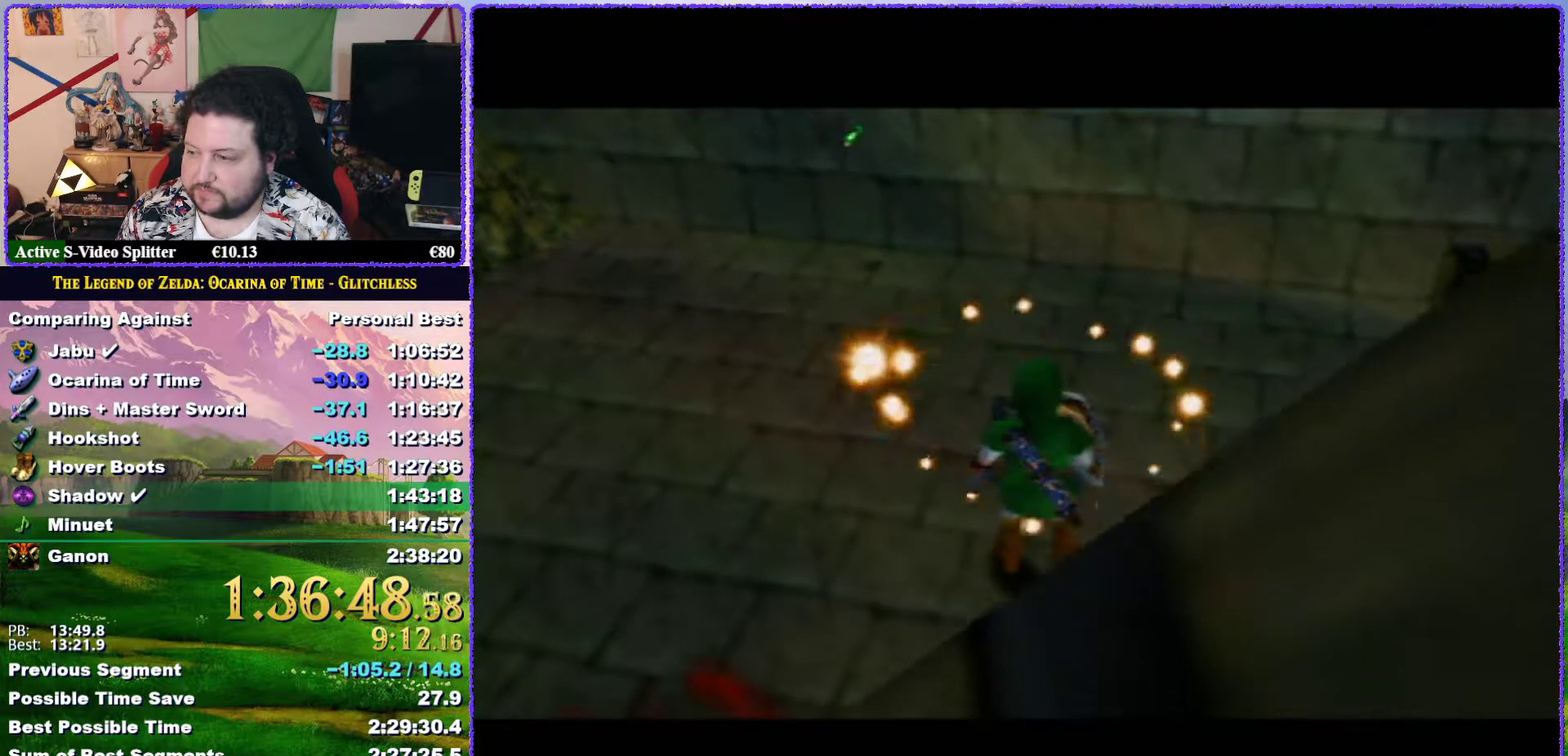
{"buttons": [], "left_stick": "up", "events": []}
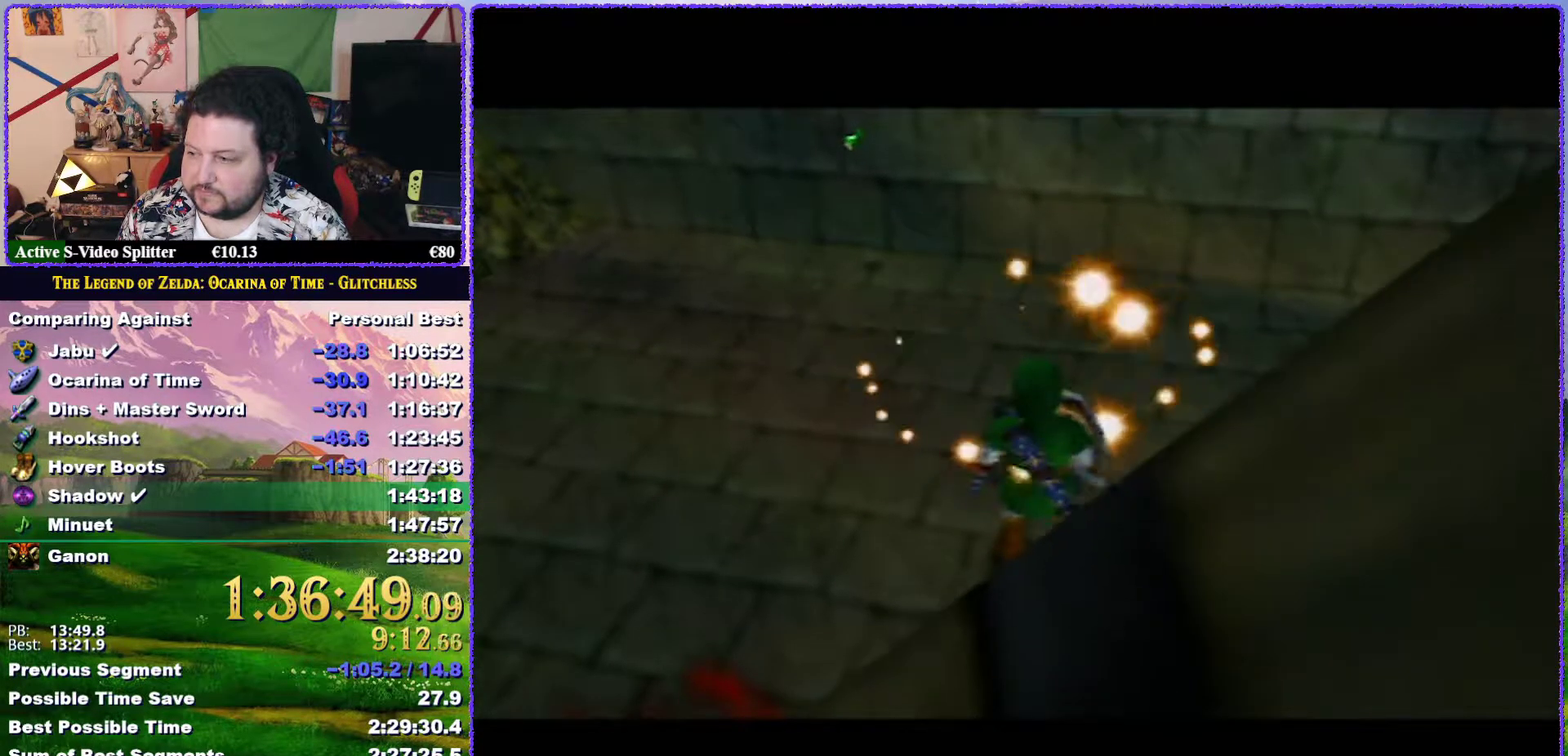
{"buttons": [], "left_stick": "up", "events": []}
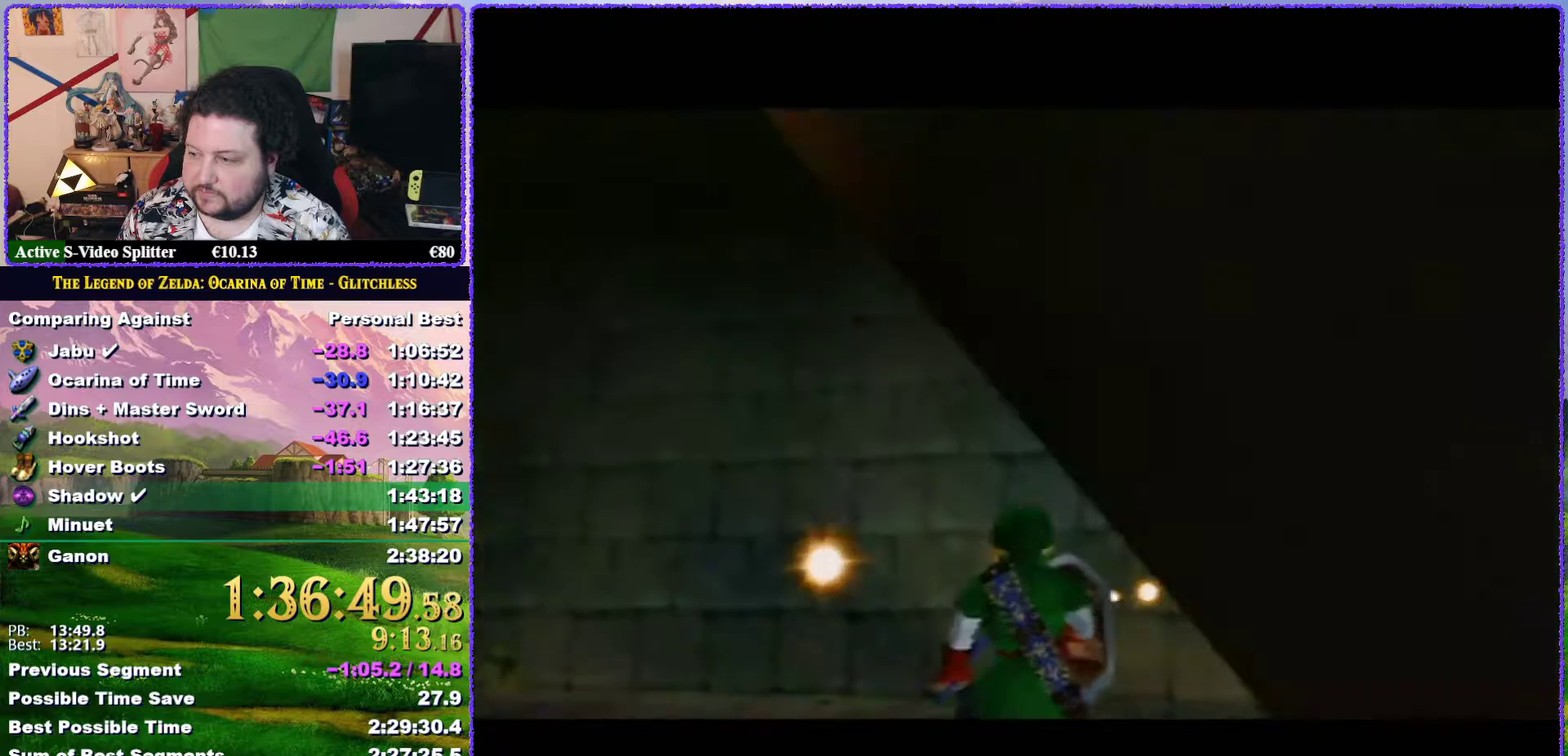
{"buttons": [], "left_stick": "up", "events": [[367, "A", "down"], [433, "A", "up"]]}
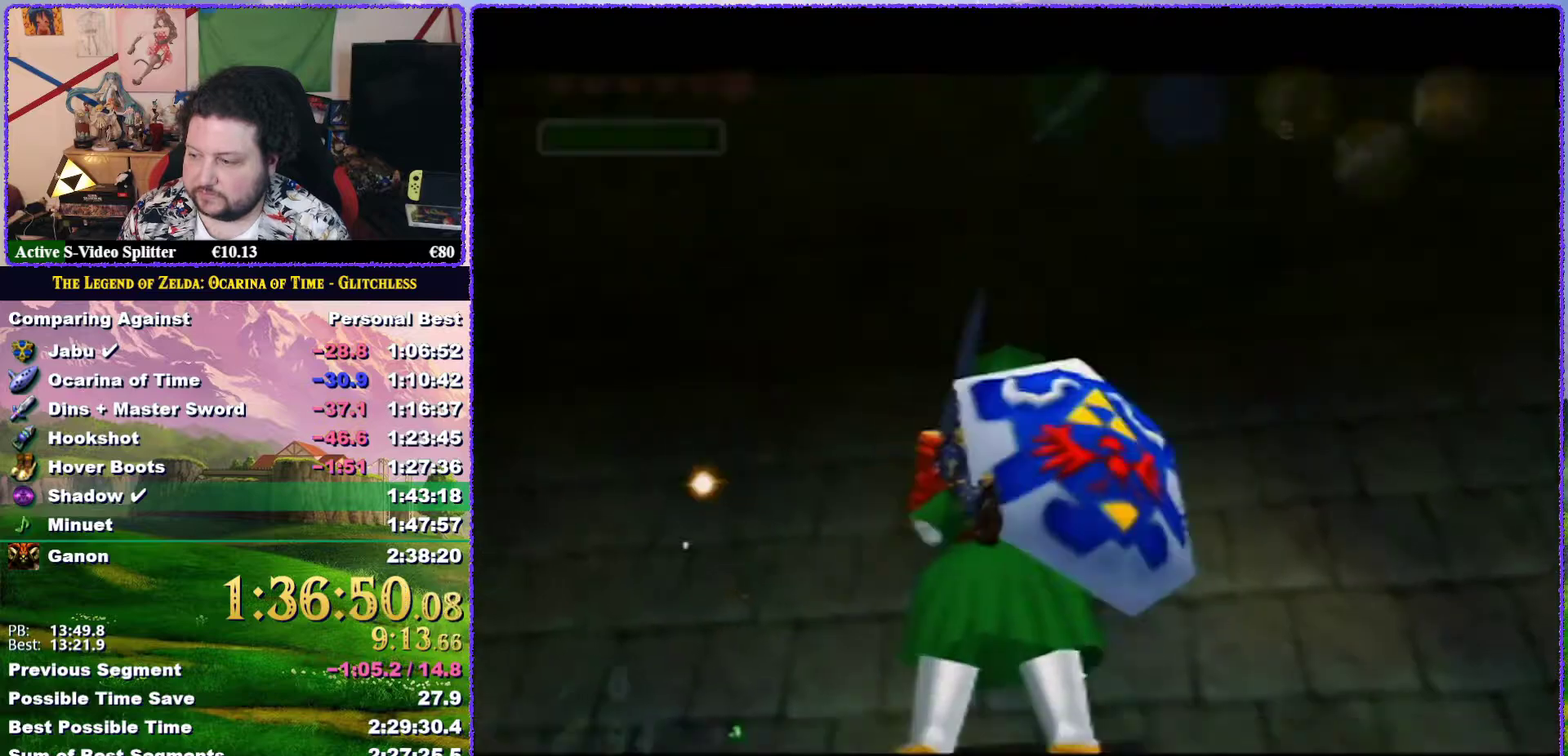
{"buttons": [], "left_stick": "center", "events": [[17, "A", "down"], [83, "A", "up"], [133, "A", "down"], [267, "left_stick", "center"], [300, "A", "up"], [367, "A", "down"], [417, "A", "up"]]}
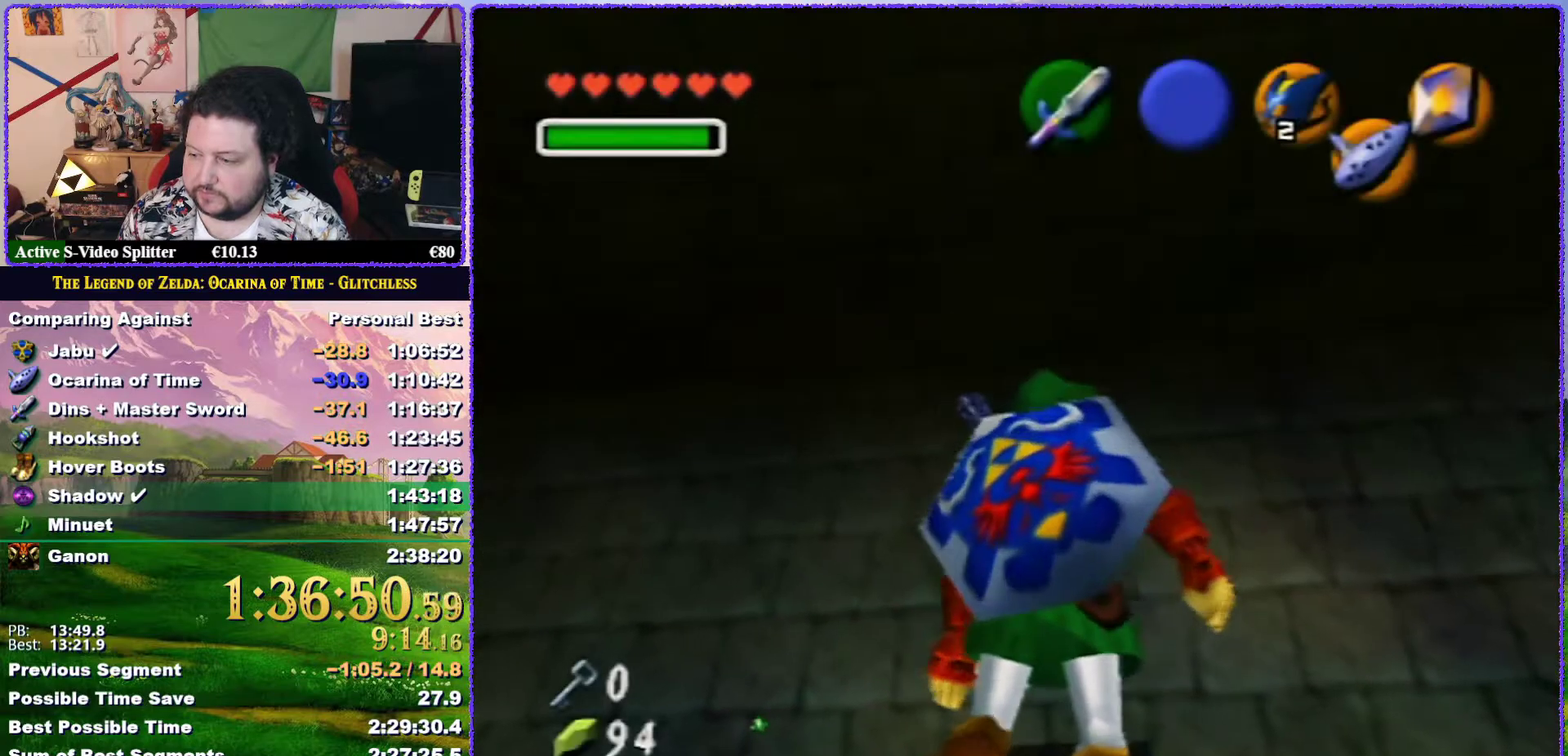
{"buttons": [], "left_stick": "center", "events": []}
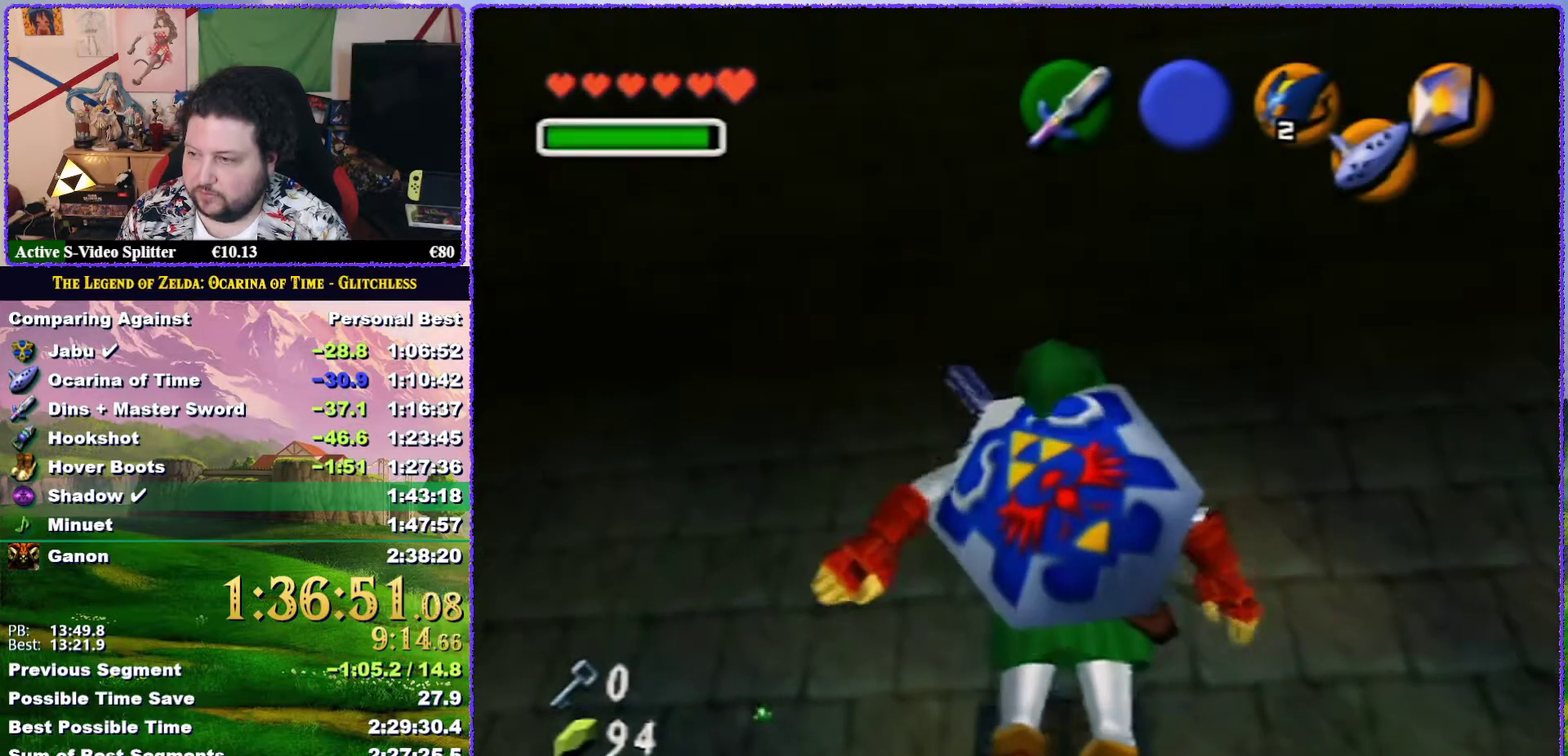
{"buttons": [], "left_stick": "center", "events": []}
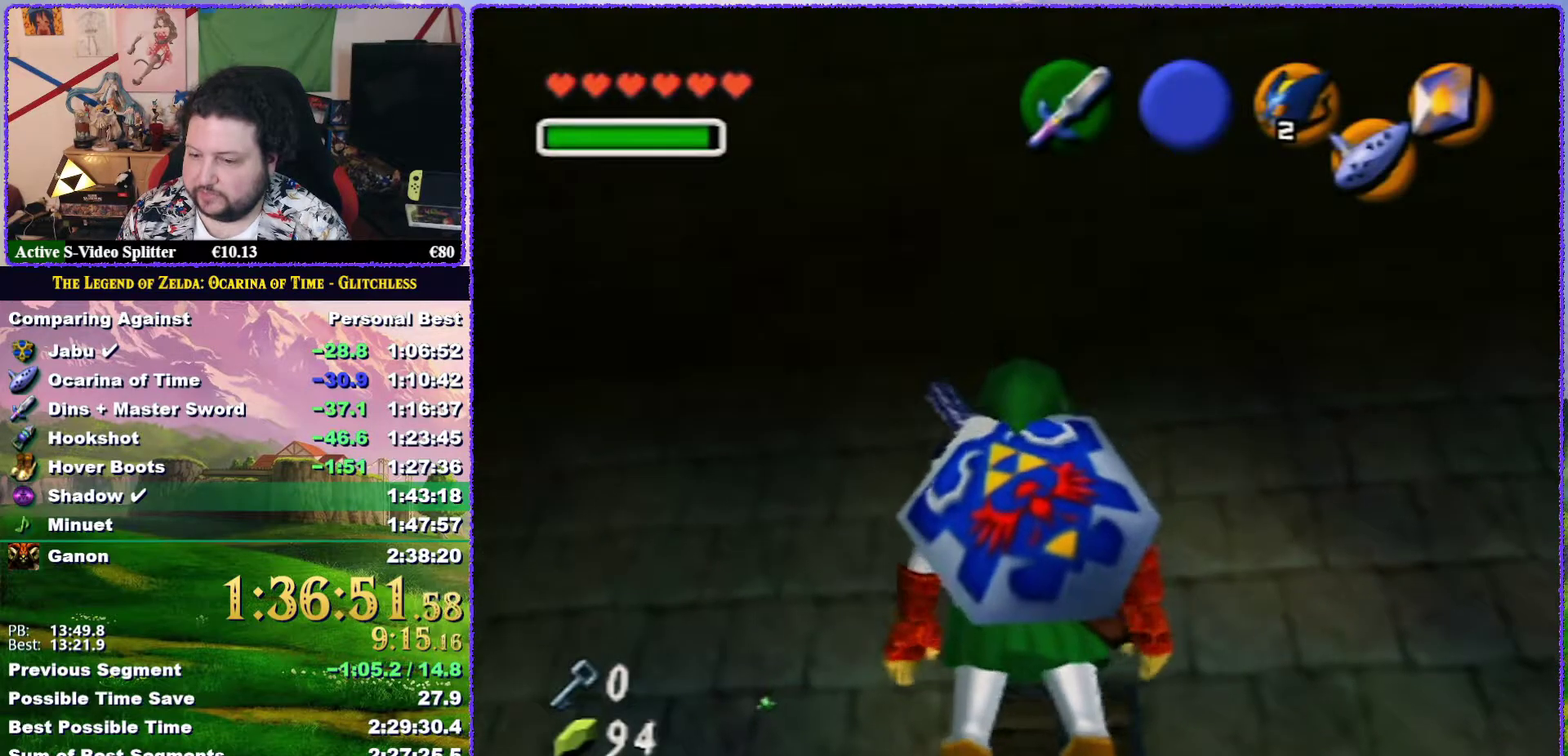
{"buttons": [], "left_stick": "center", "events": []}
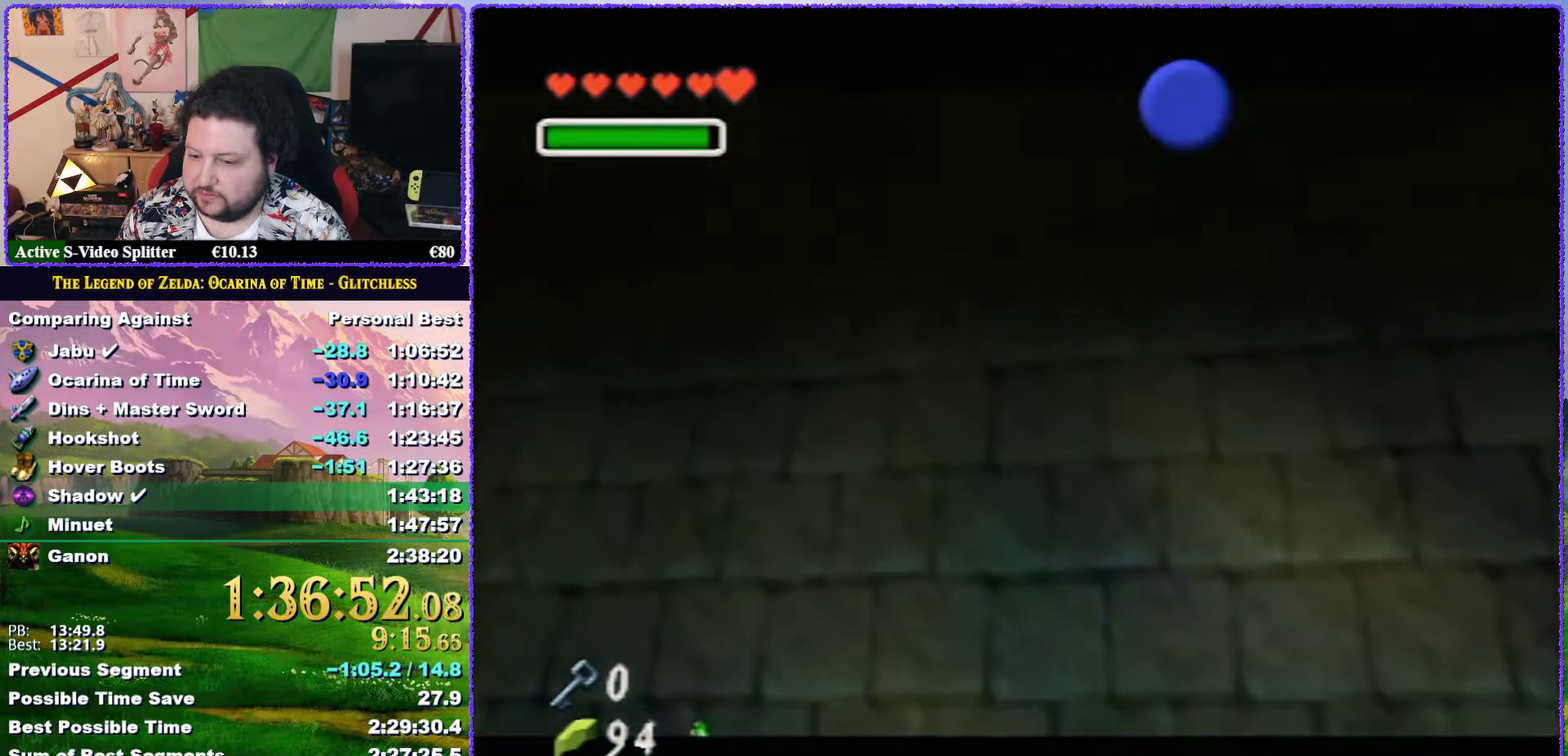
{"buttons": [], "left_stick": "center", "events": []}
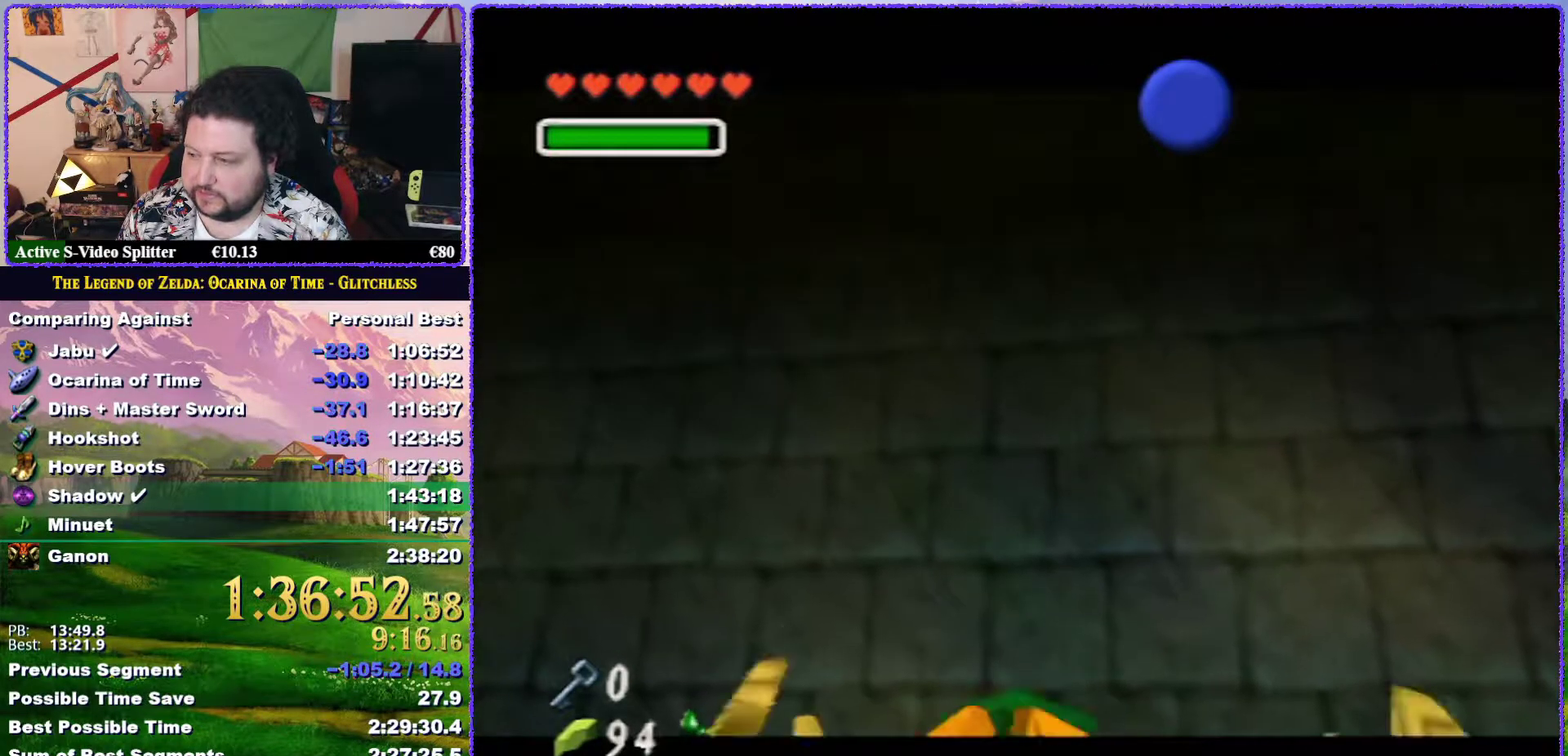
{"buttons": [], "left_stick": "center", "events": []}
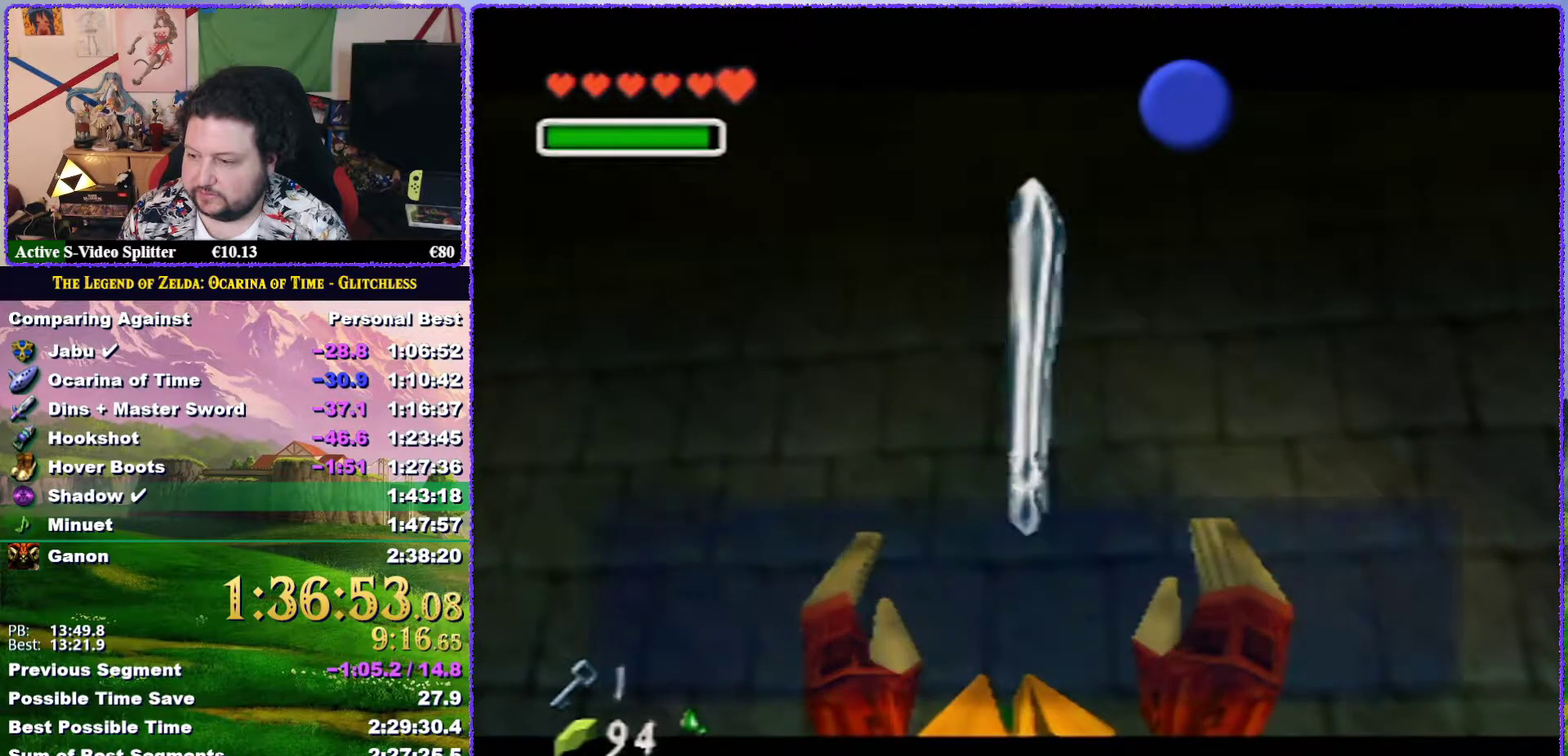
{"buttons": [], "left_stick": "center", "events": [[333, "B", "down"], [450, "B", "up"]]}
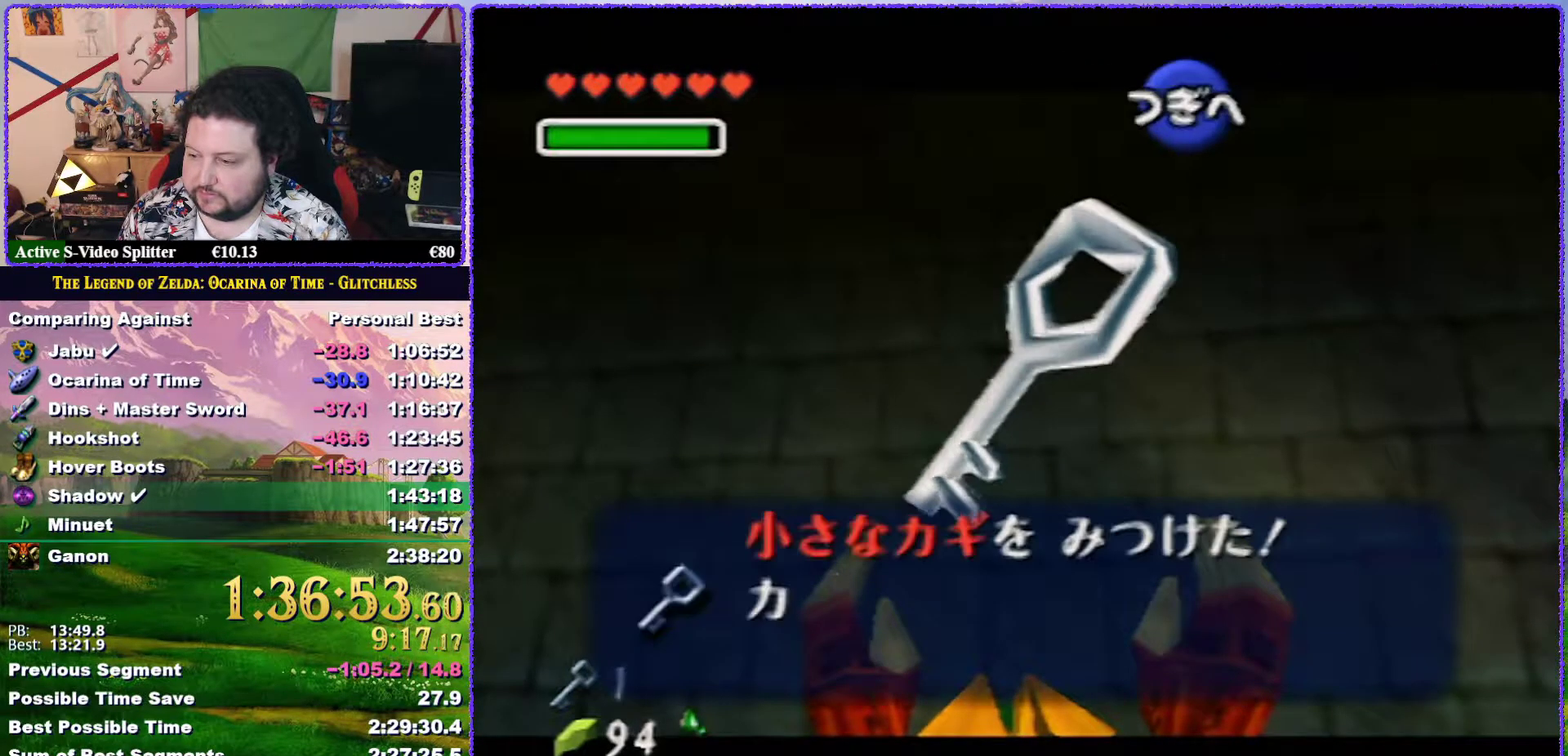
{"buttons": [], "left_stick": "up-left", "events": [[33, "A", "down"], [167, "A", "up"], [167, "left_stick", "up-left"], [300, "A", "down"], [350, "B", "down"], [450, "A", "up"], [450, "B", "up"]]}
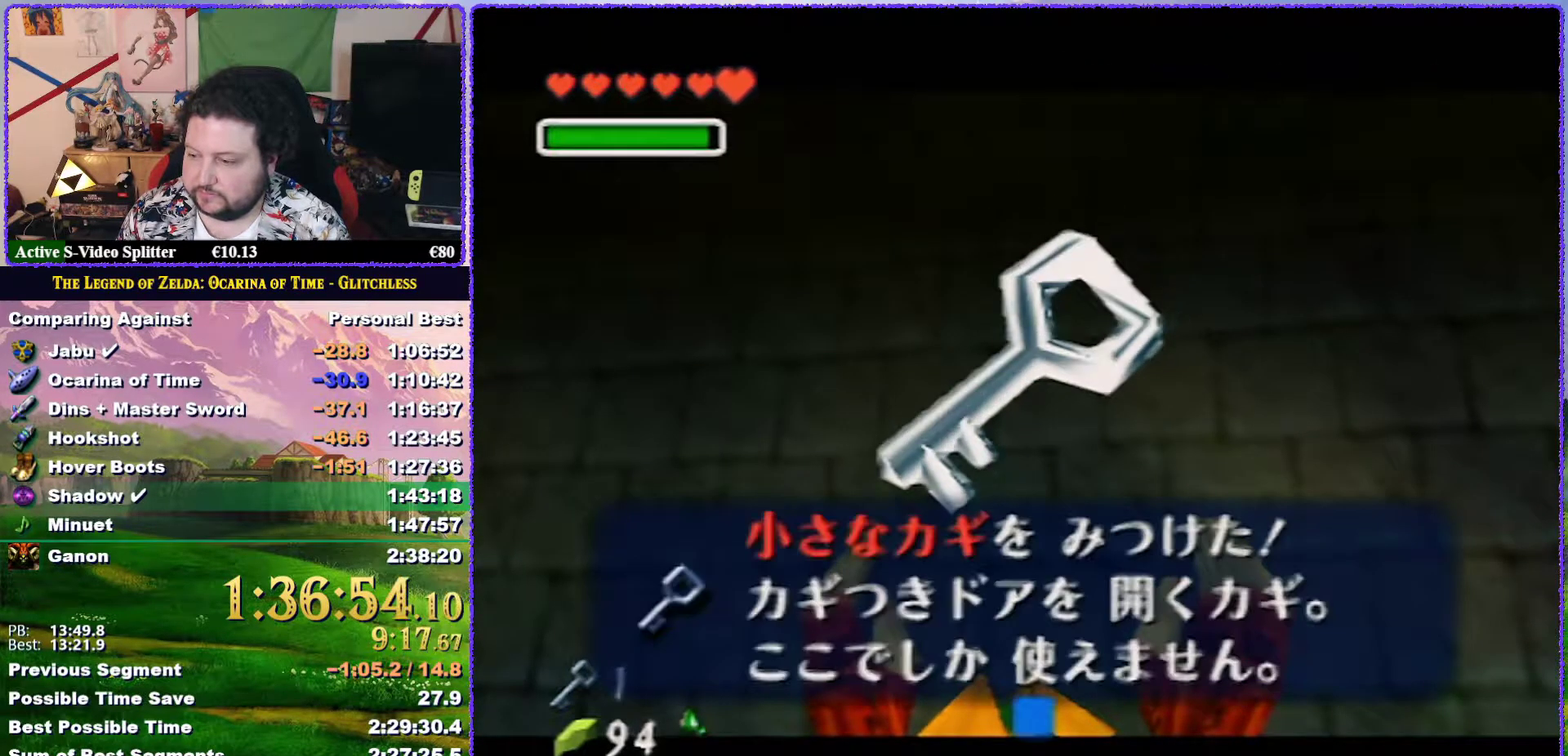
{"buttons": [], "left_stick": "up-left", "events": [[83, "A", "down"], [200, "A", "up"]]}
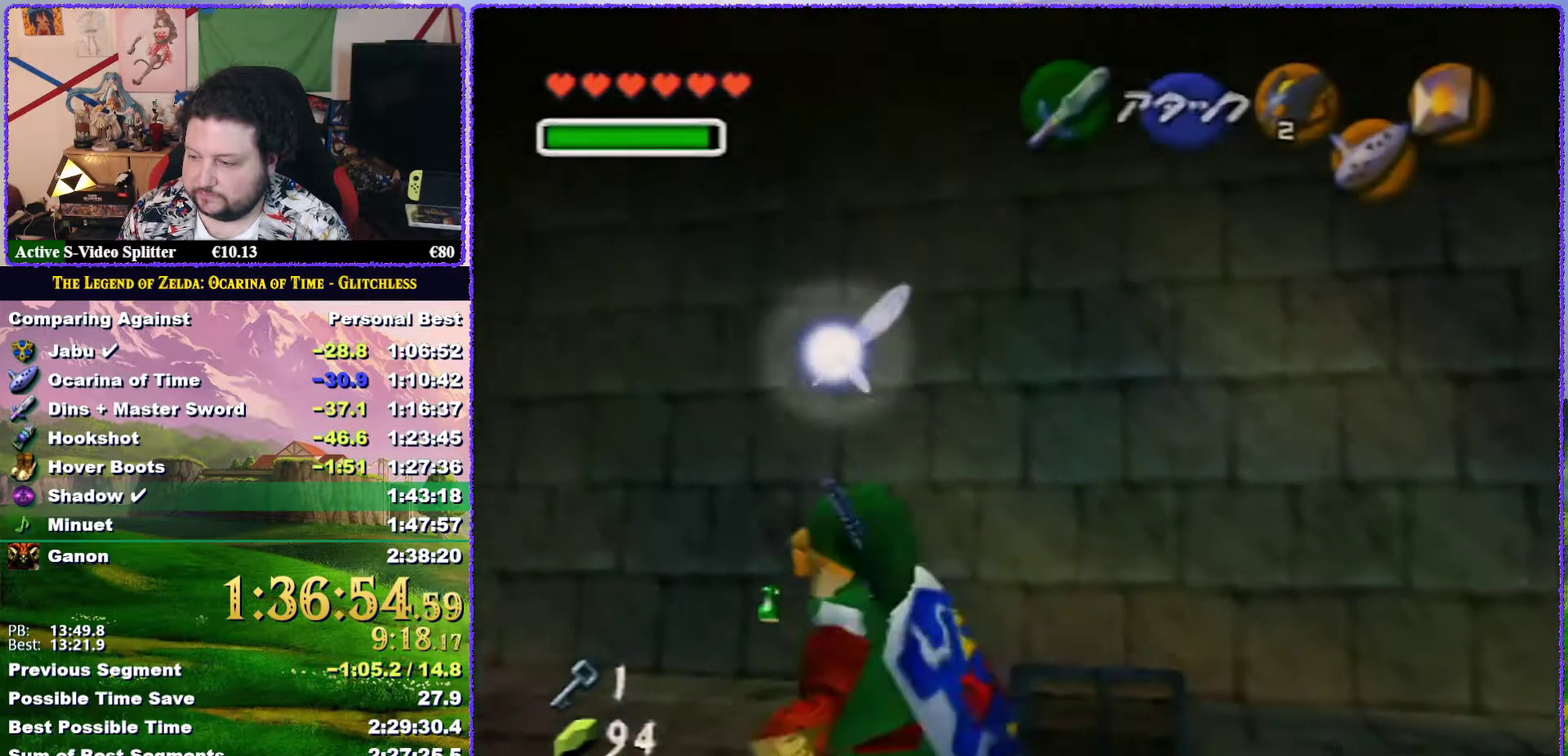
{"buttons": [], "left_stick": "up", "events": [[167, "left_stick", "up"]]}
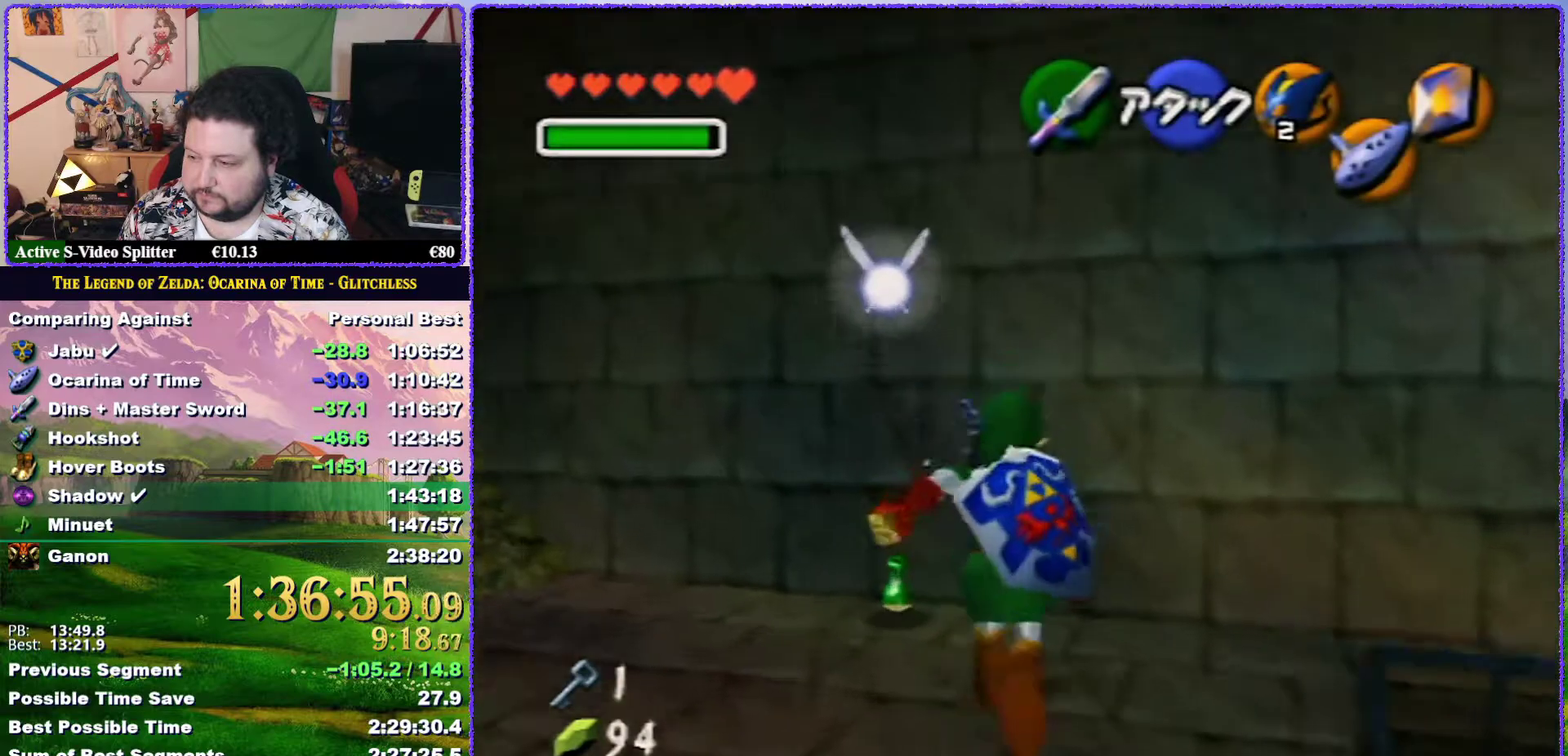
{"buttons": [], "left_stick": "down-left", "events": [[233, "left_stick", "up-left"], [350, "left_stick", "down-left"]]}
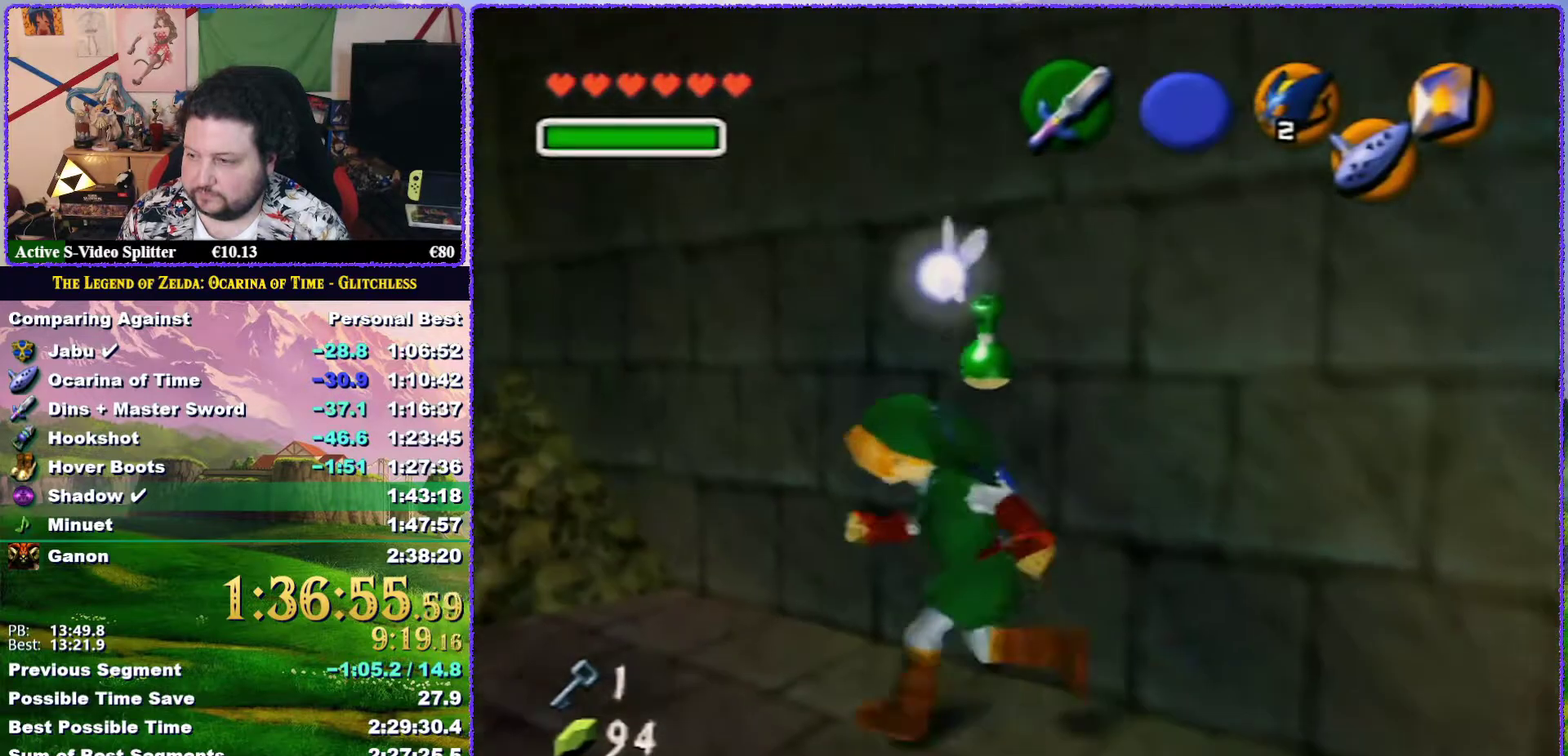
{"buttons": [], "left_stick": "up", "events": [[133, "A", "down"], [217, "Z", "down"], [250, "A", "up"], [283, "left_stick", "up"], [400, "Z", "up"]]}
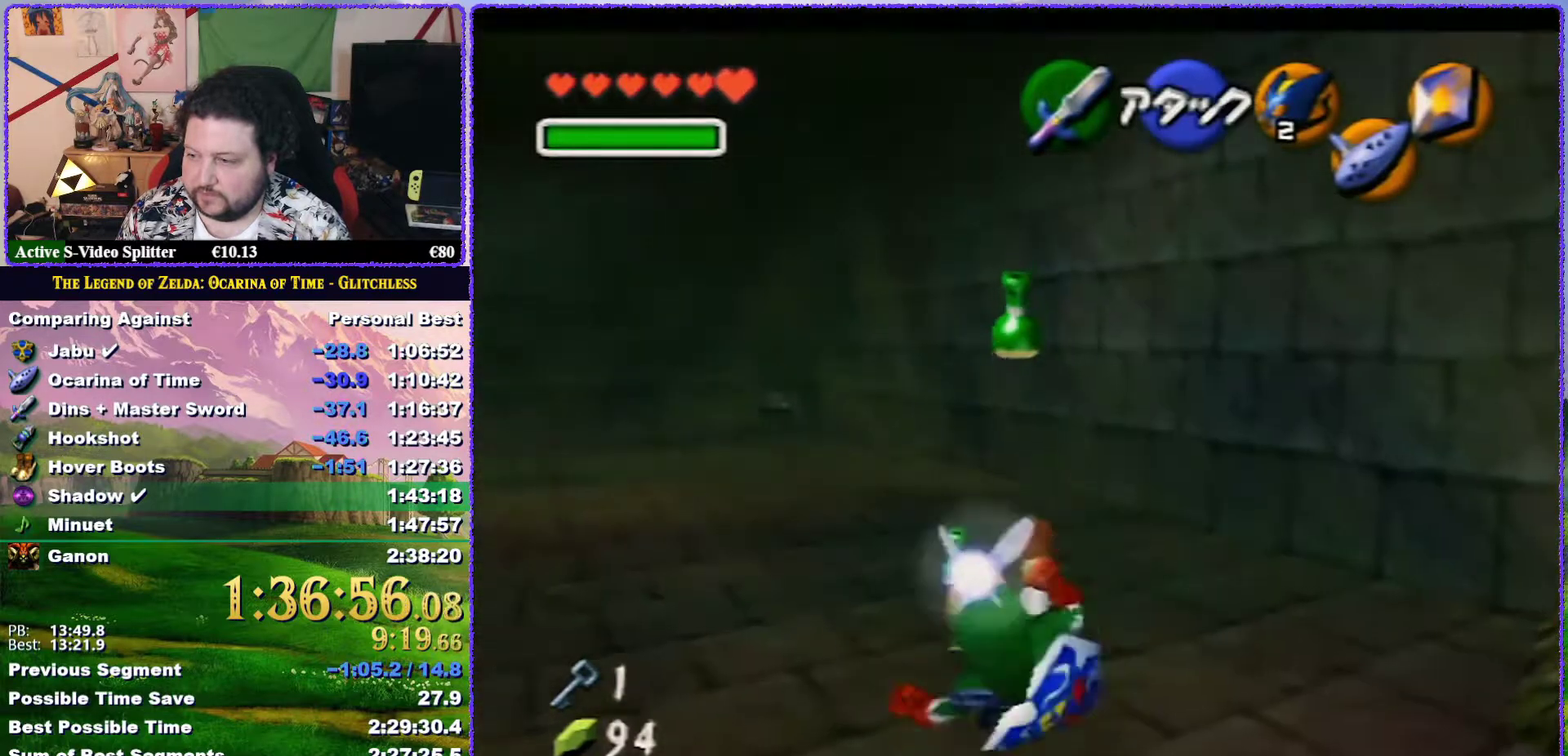
{"buttons": ["A"], "left_stick": "up-left", "events": [[267, "left_stick", "up-left"], [467, "A", "down"]]}
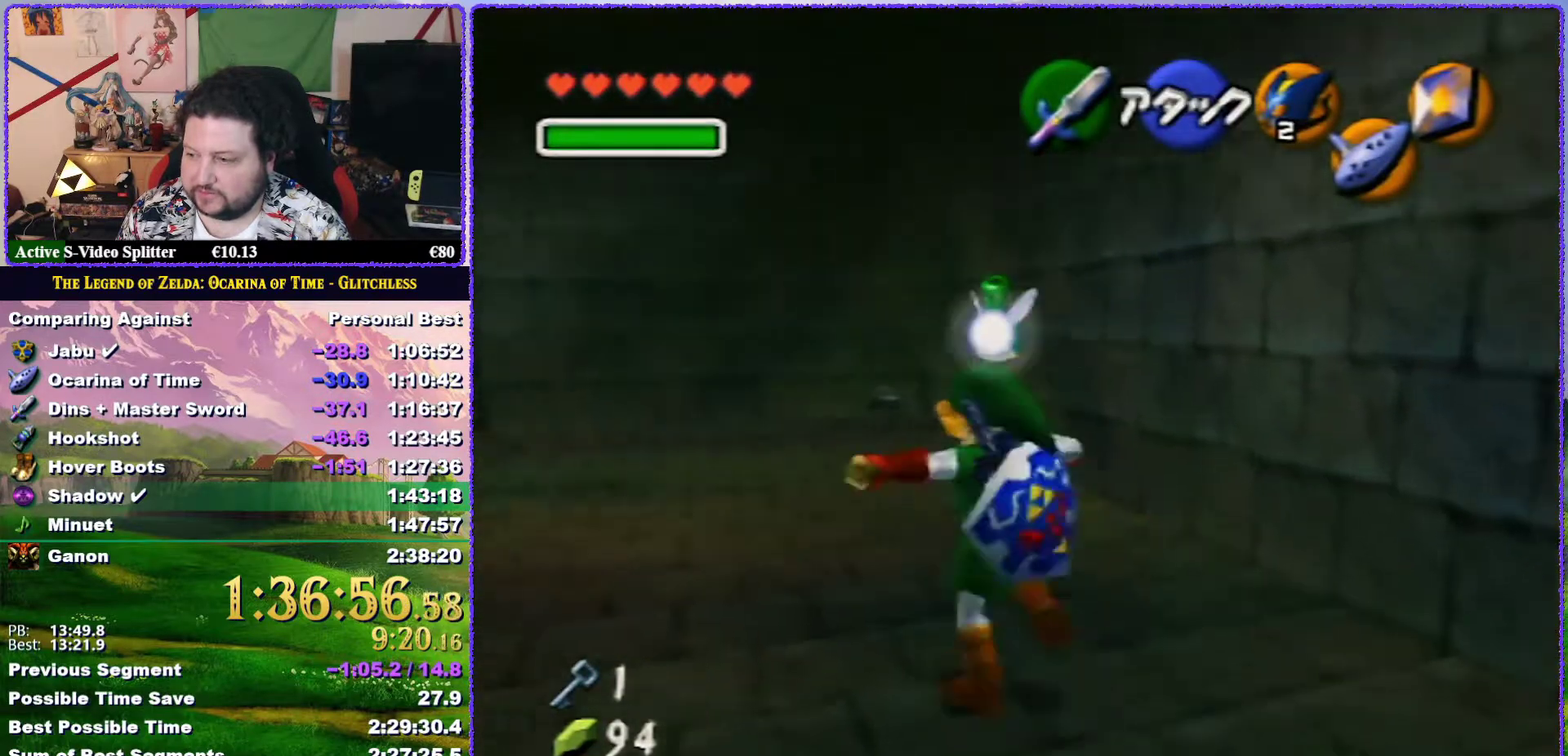
{"buttons": [], "left_stick": "up", "events": [[50, "Z", "down"], [100, "A", "up"], [133, "left_stick", "up"], [267, "Z", "up"]]}
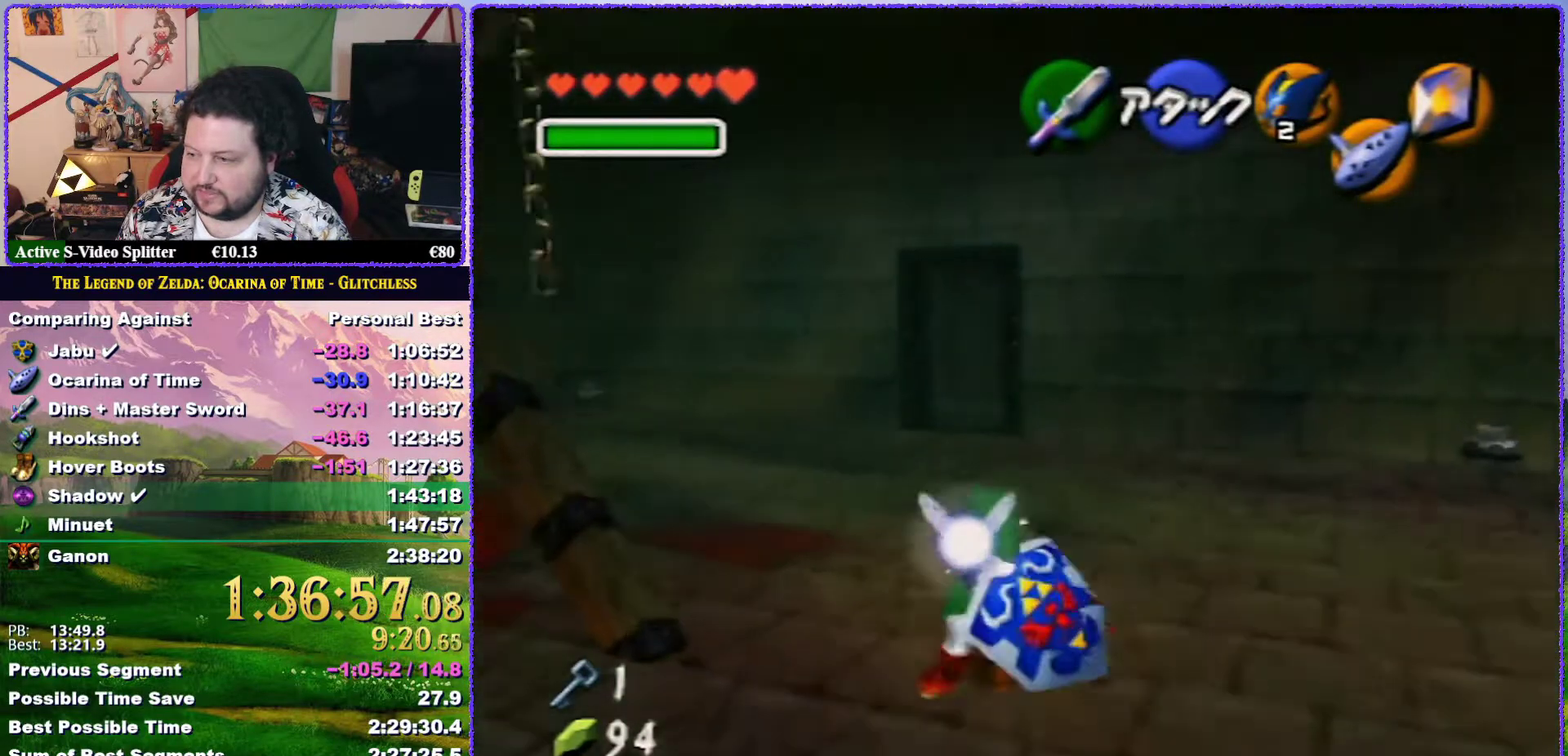
{"buttons": ["A"], "left_stick": "up", "events": [[283, "A", "down"]]}
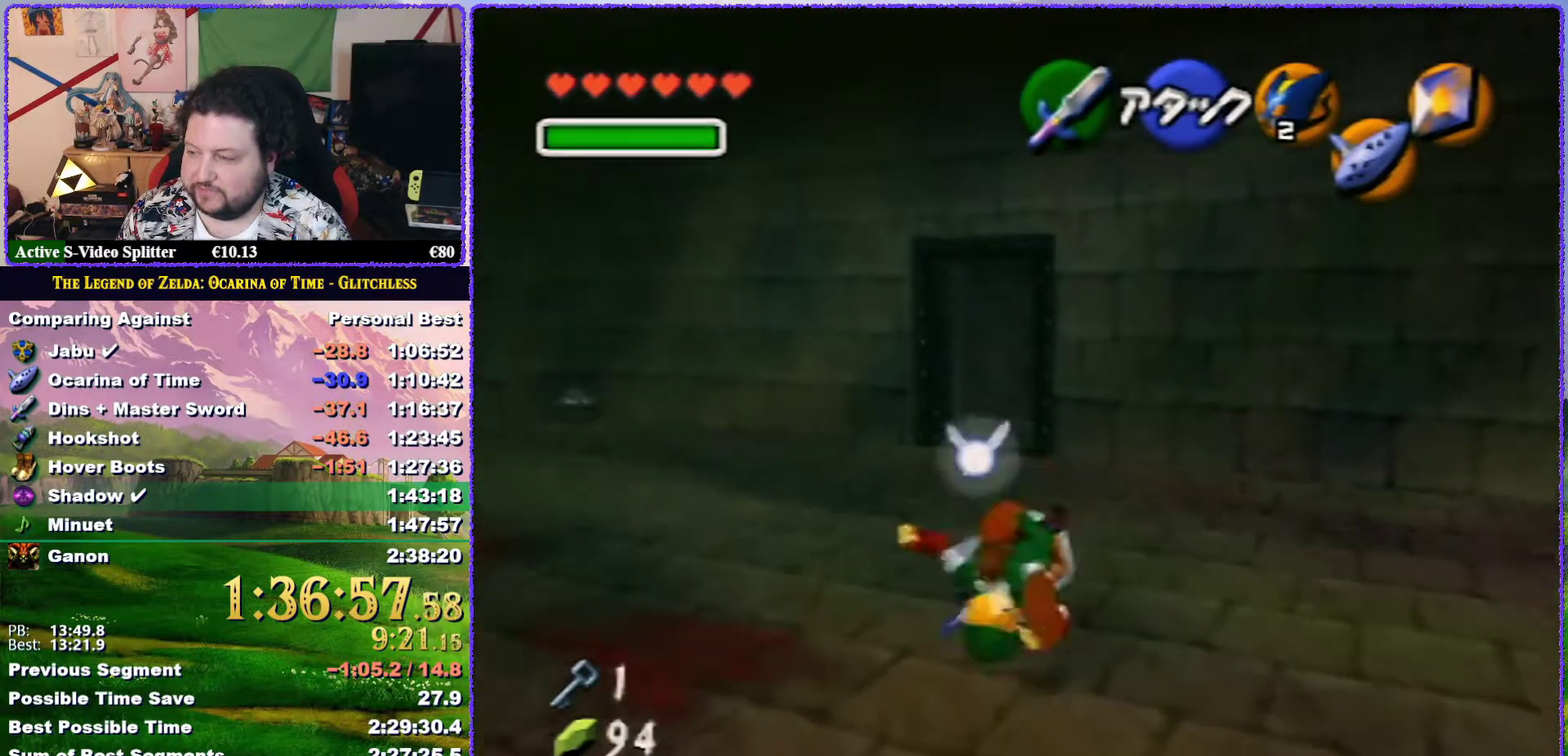
{"buttons": [], "left_stick": "up", "events": [[367, "A", "up"]]}
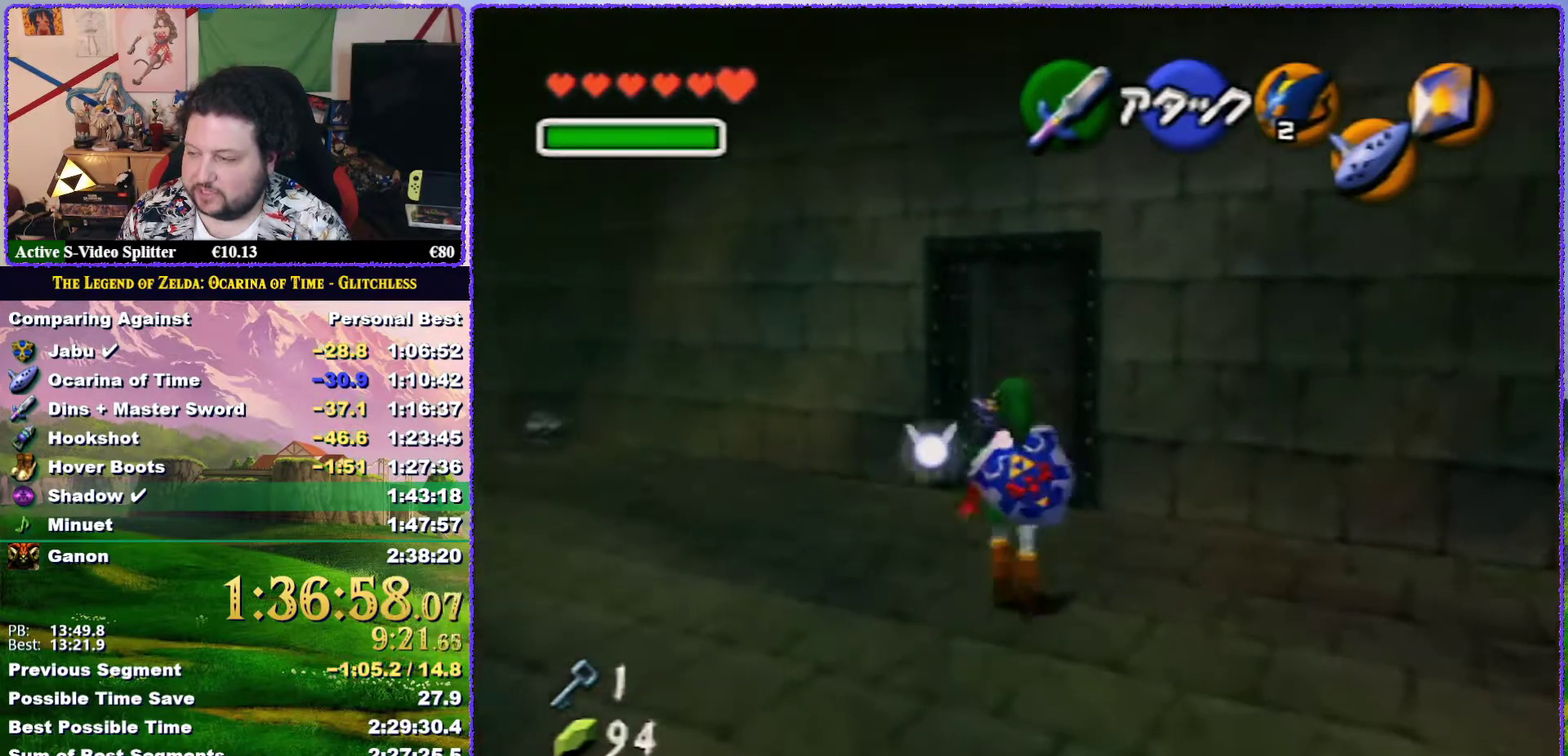
{"buttons": [], "left_stick": "up", "events": []}
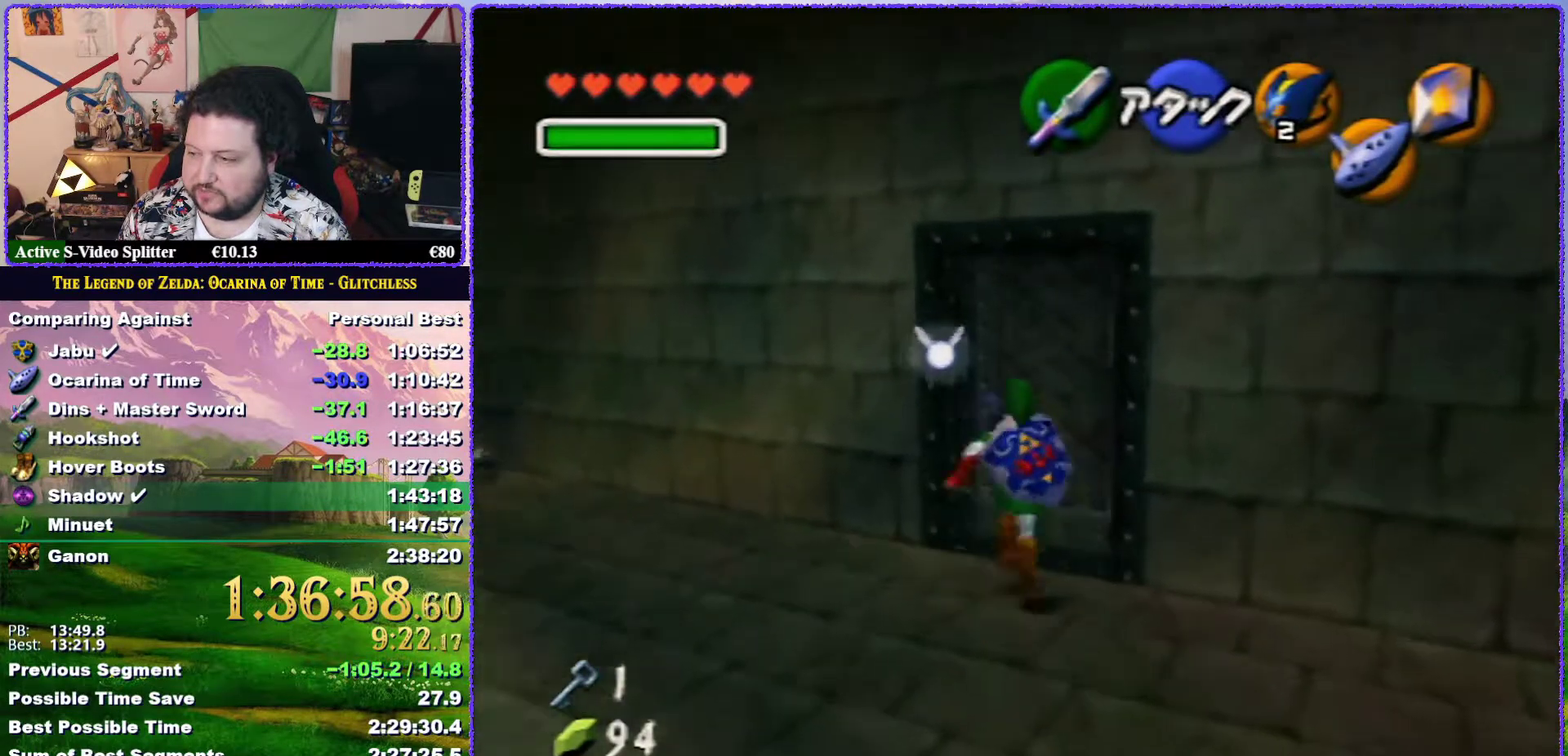
{"buttons": ["Z"], "left_stick": "up", "events": [[133, "A", "down"], [367, "A", "up"], [367, "Z", "down"]]}